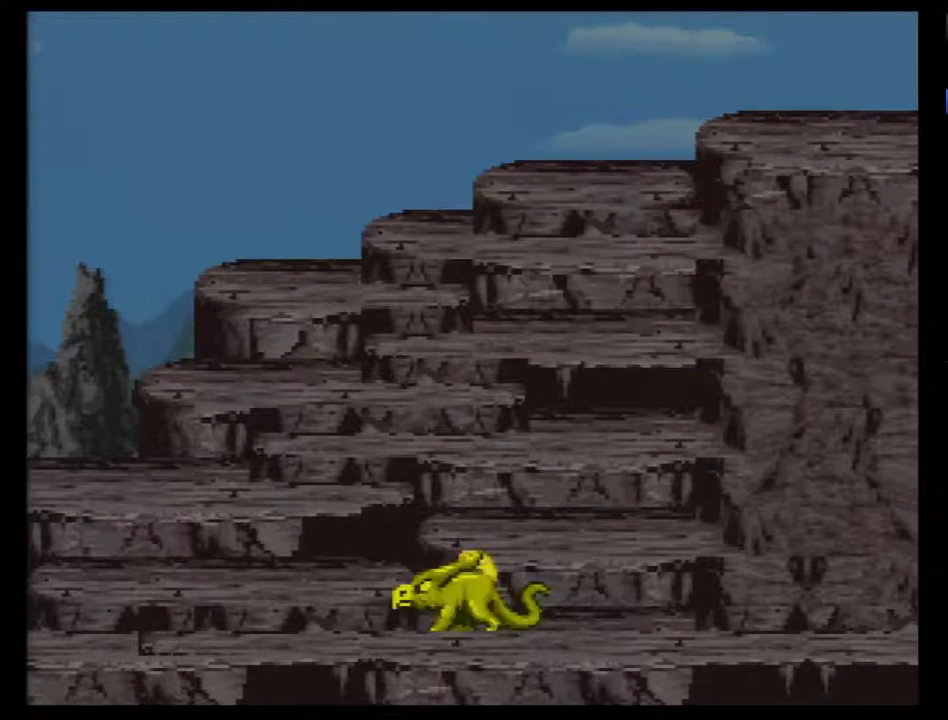
Gameplay with a controller (Nintendo layout); each line is a JSON object with the inputs held at the frame after it. "events" lists button and stick changes between this image and that frame as [ms after this image, input, new state], when the widget could be followed in between. Not read: B DPAD_DOWN L3 R3.
{"buttons": [], "events": []}
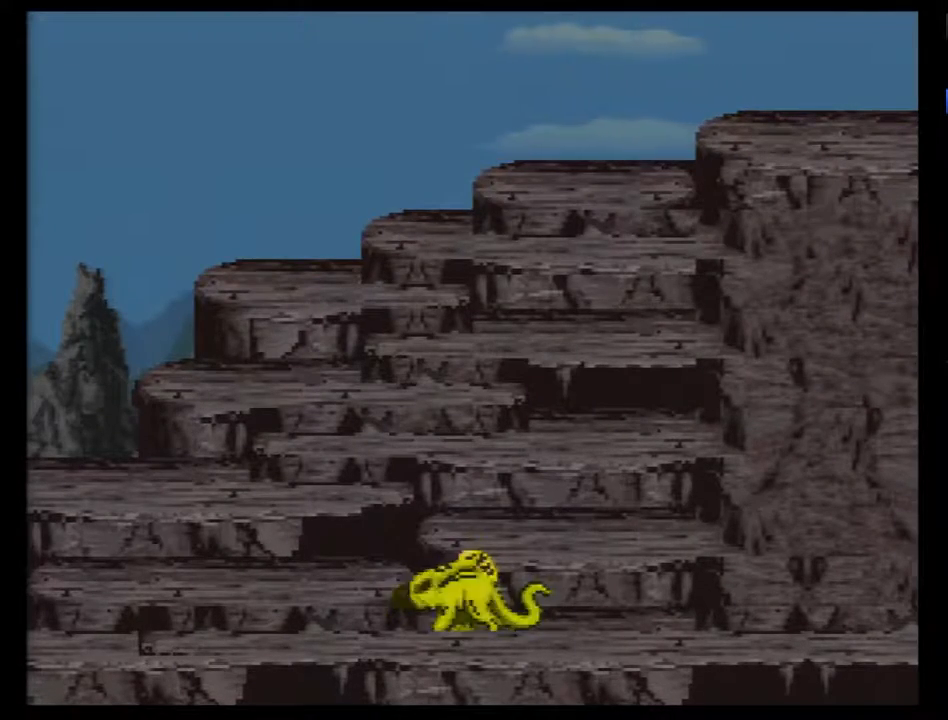
{"buttons": [], "events": []}
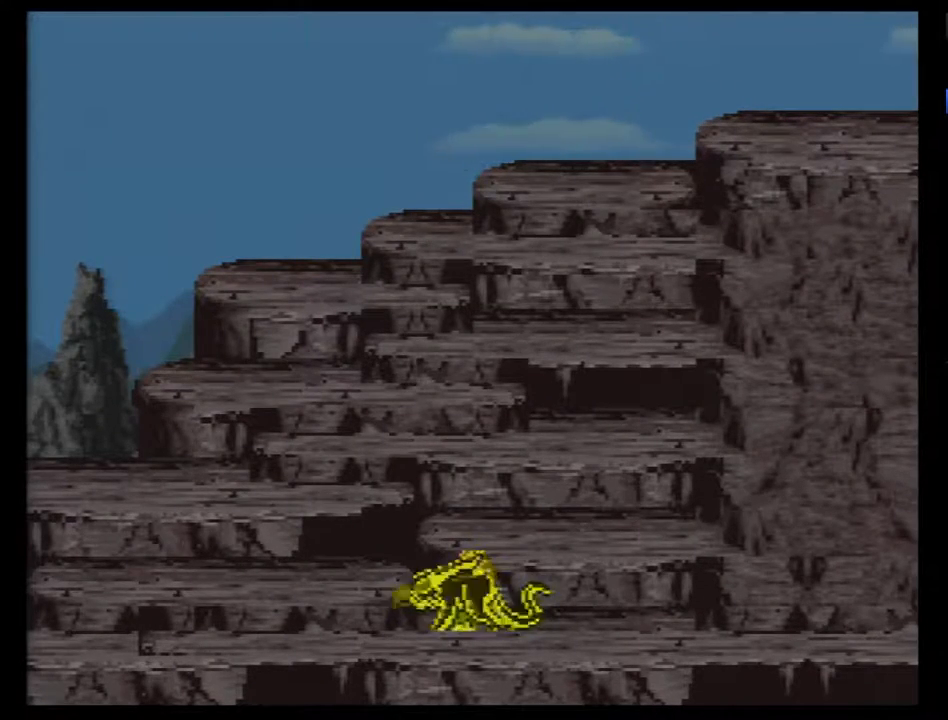
{"buttons": [], "events": []}
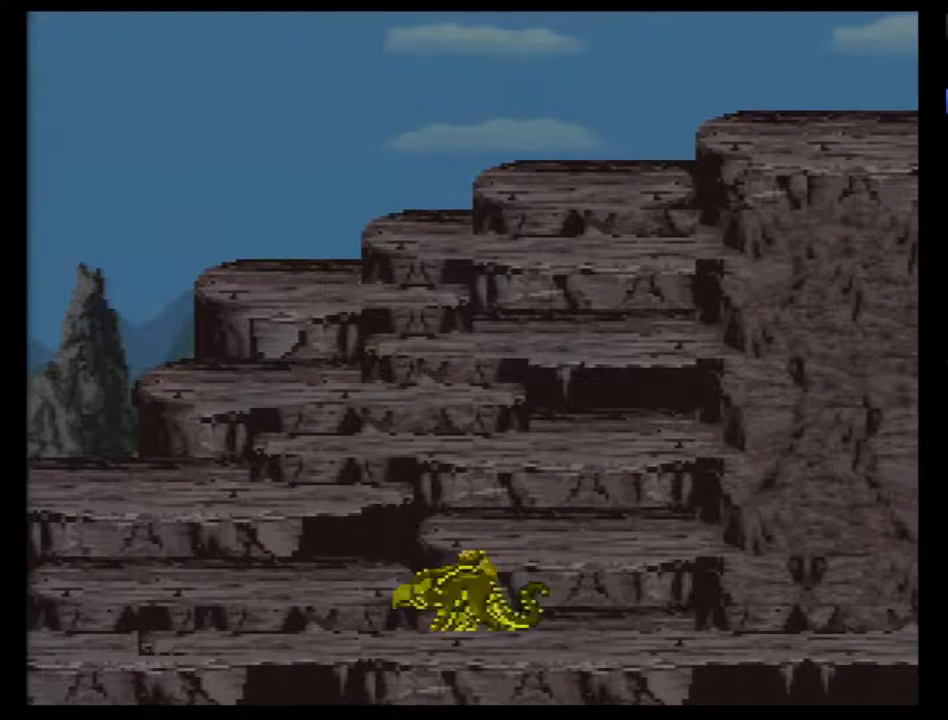
{"buttons": [], "events": [[67, "DPAD_RIGHT", "down"], [333, "DPAD_RIGHT", "up"]]}
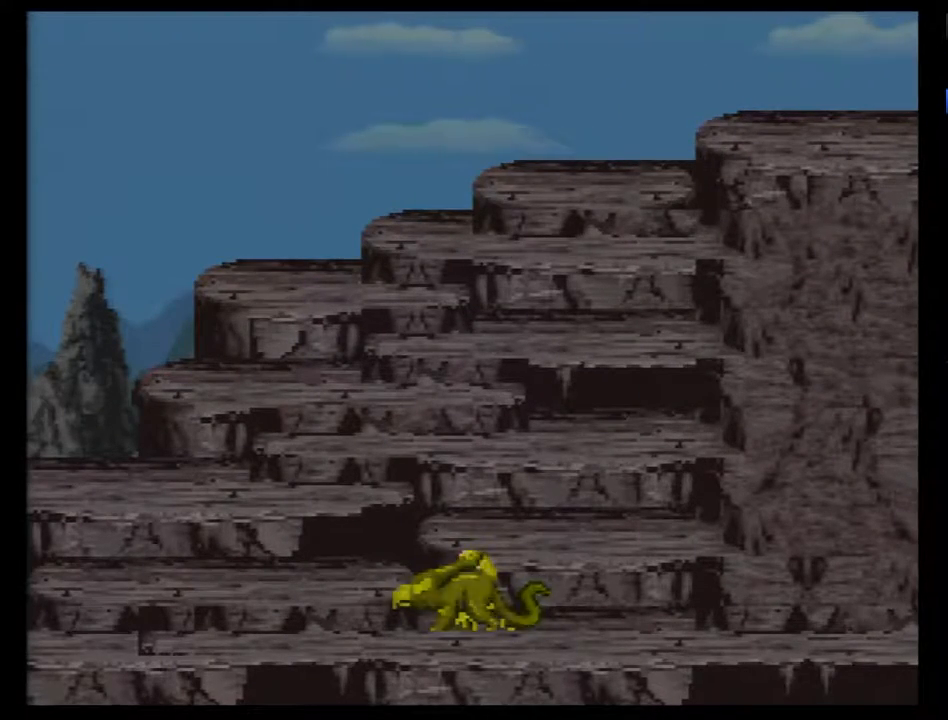
{"buttons": [], "events": []}
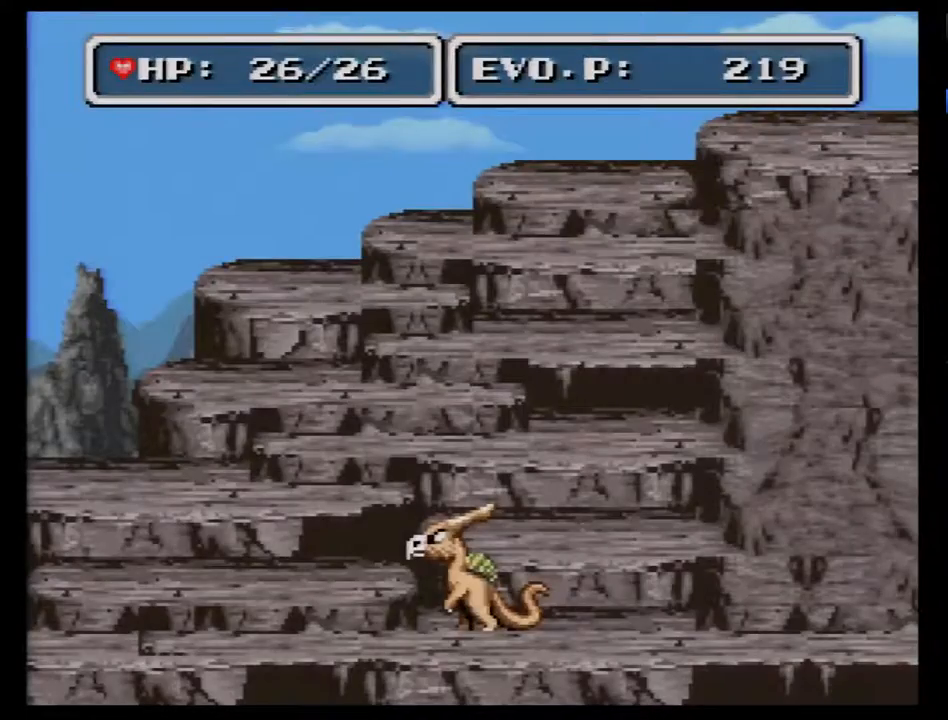
{"buttons": [], "events": []}
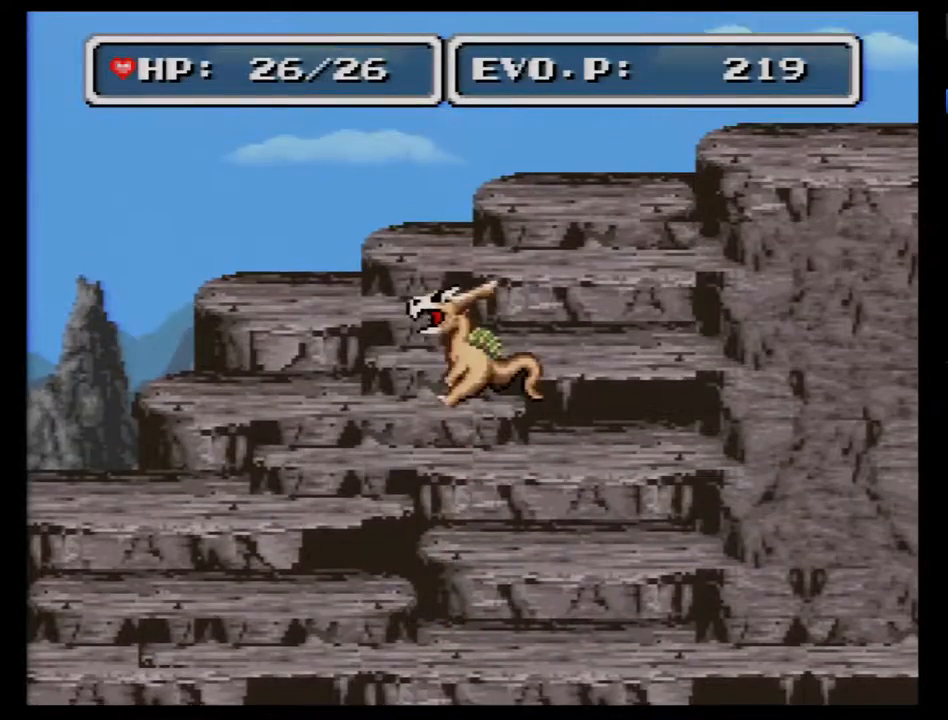
{"buttons": [], "events": [[17, "DPAD_RIGHT", "down"], [200, "DPAD_RIGHT", "up"]]}
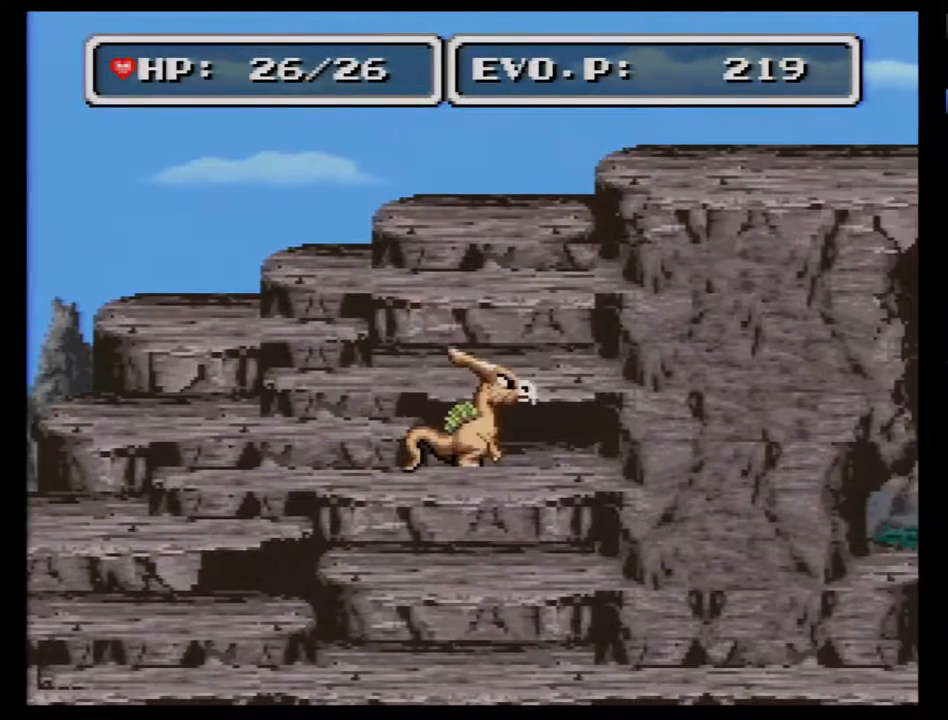
{"buttons": [], "events": []}
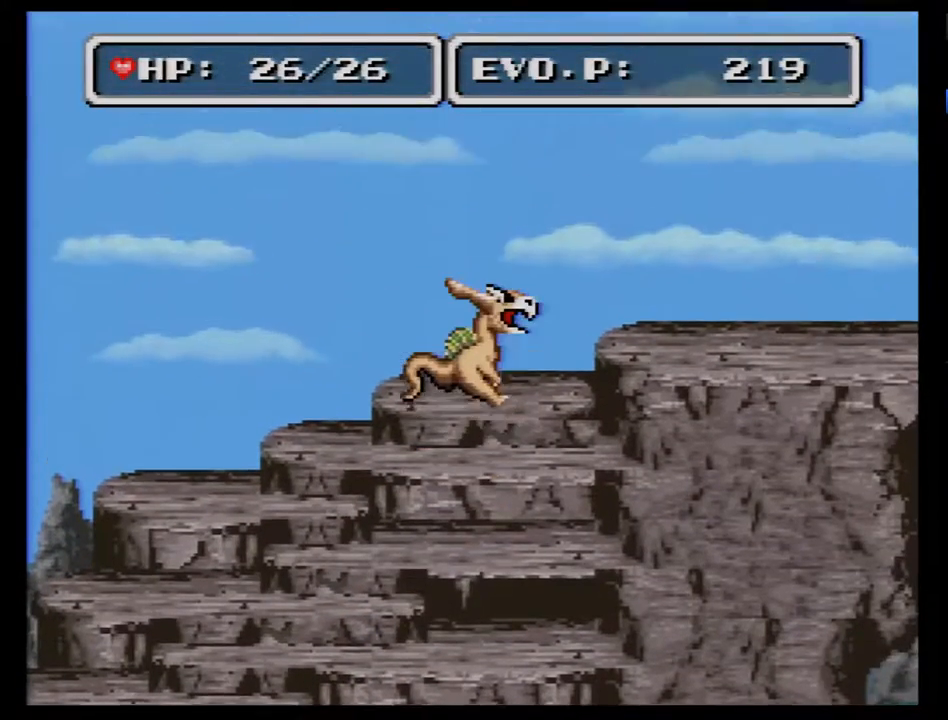
{"buttons": ["DPAD_RIGHT"], "events": [[333, "DPAD_RIGHT", "down"]]}
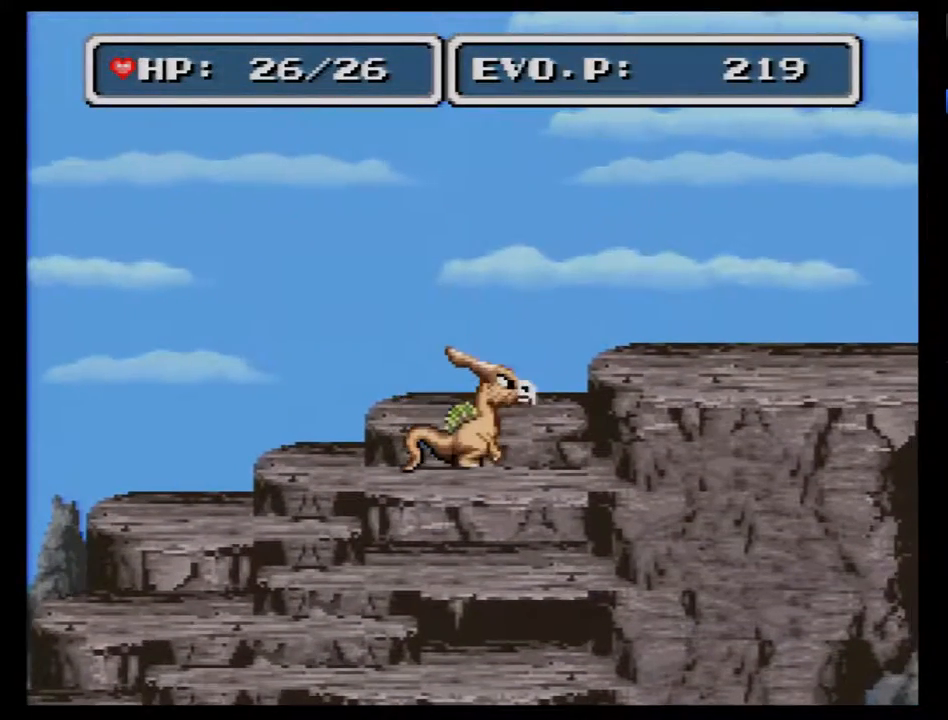
{"buttons": [], "events": [[333, "DPAD_RIGHT", "up"]]}
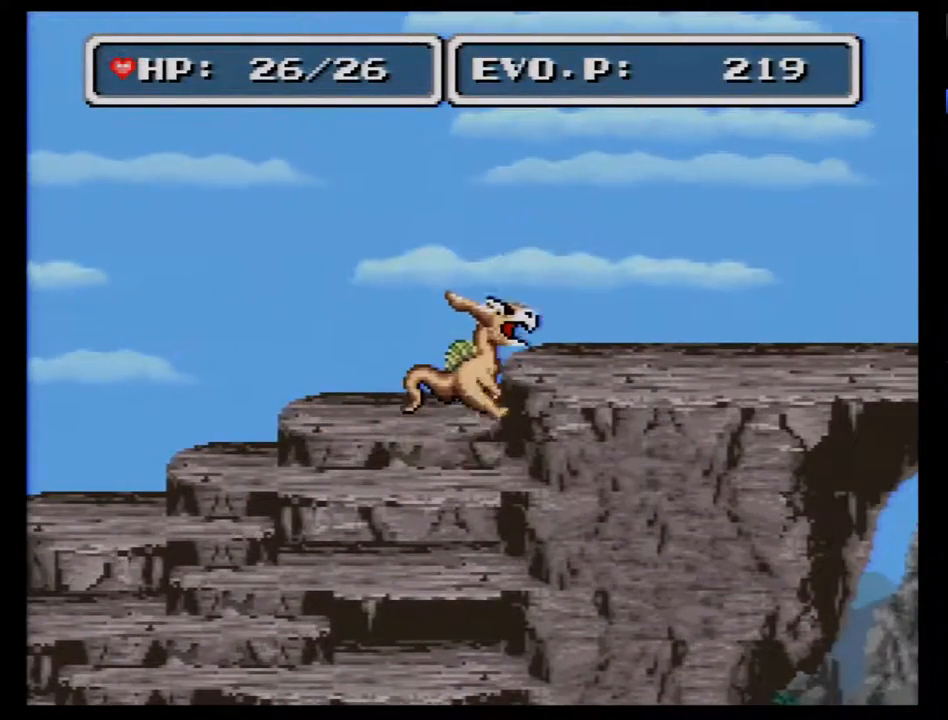
{"buttons": [], "events": [[200, "DPAD_RIGHT", "down"], [450, "DPAD_RIGHT", "up"]]}
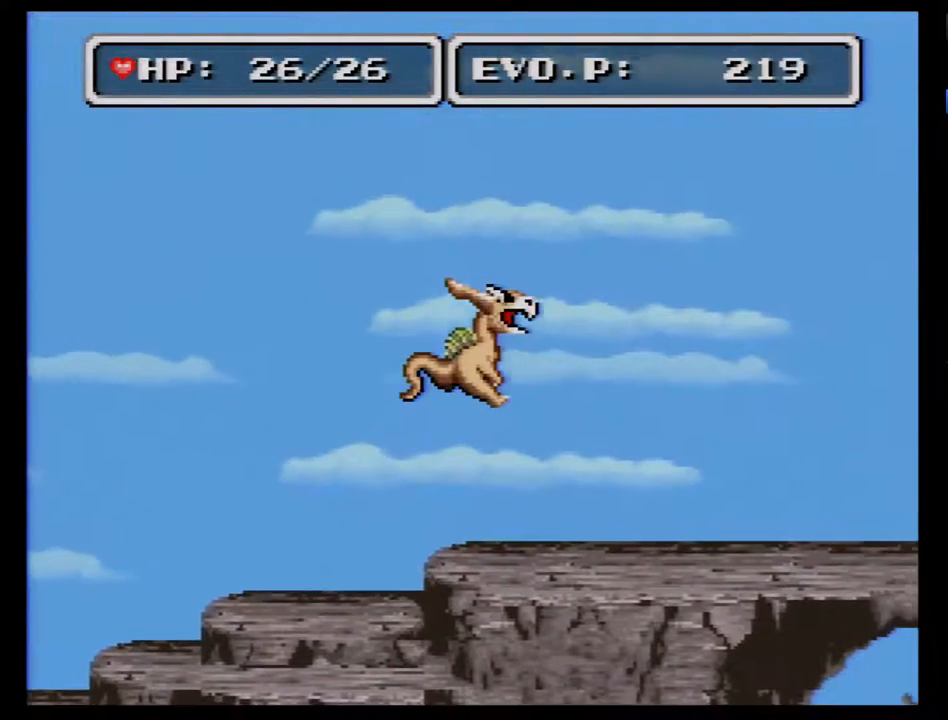
{"buttons": ["DPAD_RIGHT"], "events": [[417, "DPAD_RIGHT", "down"]]}
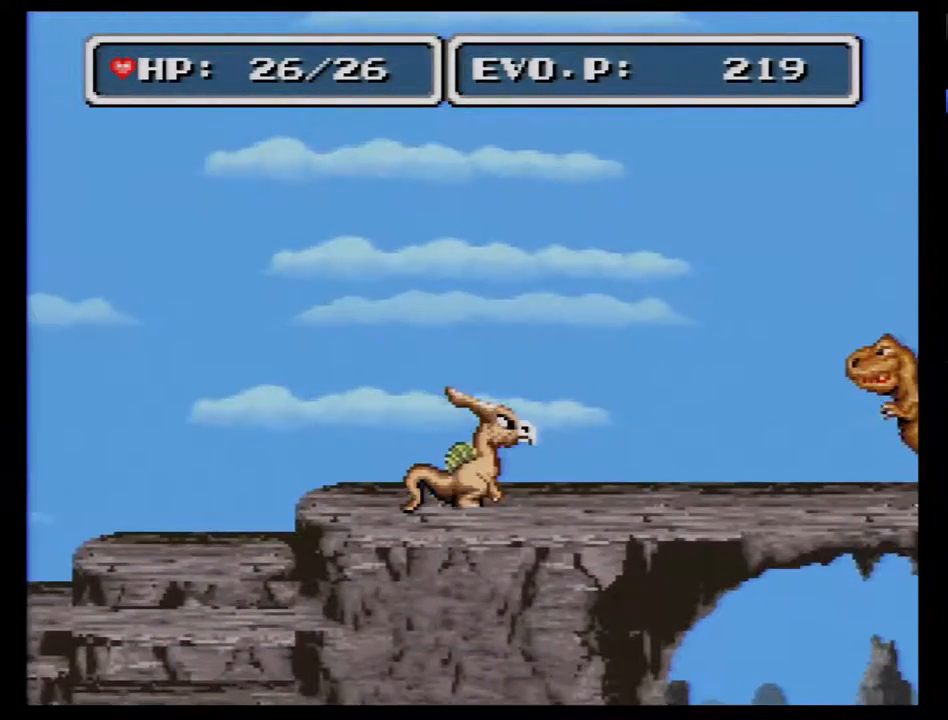
{"buttons": ["DPAD_RIGHT"], "events": []}
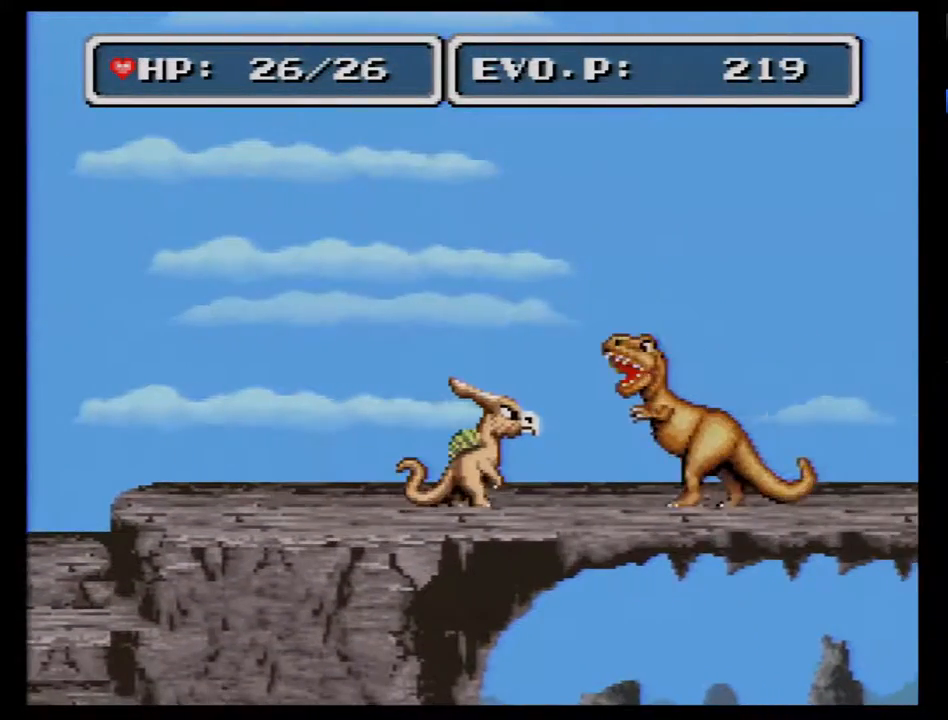
{"buttons": ["DPAD_RIGHT"], "events": [[17, "Y", "down"], [150, "Y", "up"]]}
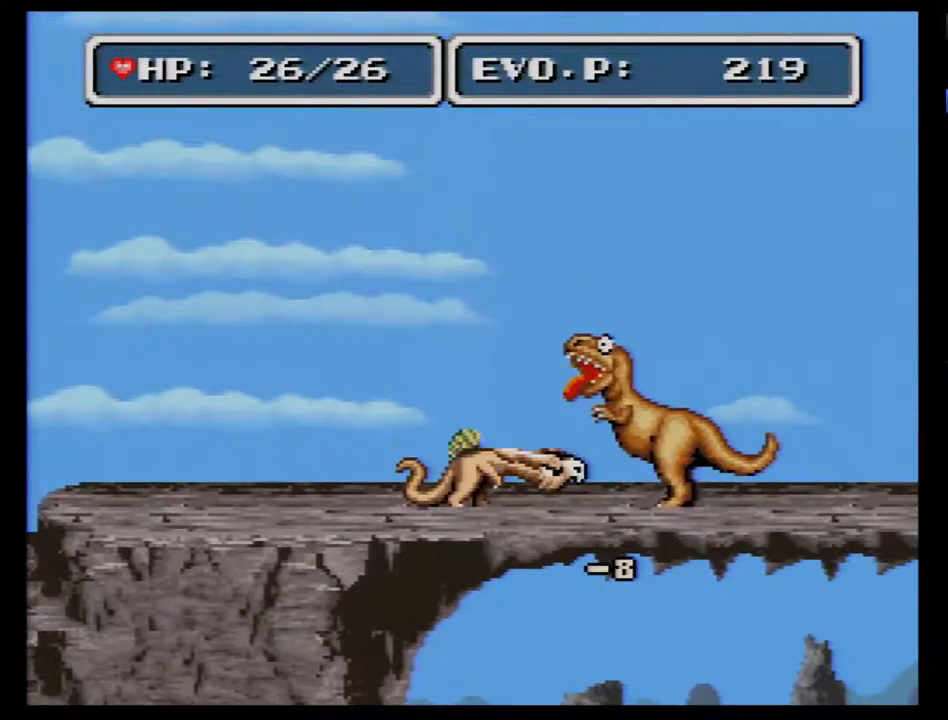
{"buttons": ["DPAD_RIGHT"], "events": [[300, "Y", "down"], [417, "Y", "up"]]}
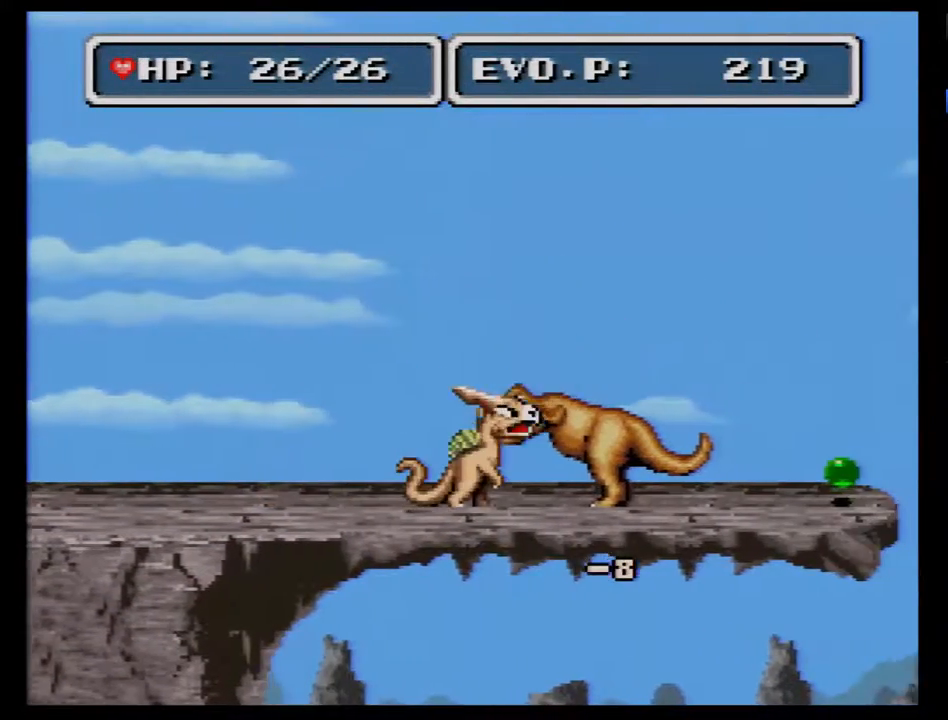
{"buttons": ["DPAD_RIGHT"], "events": []}
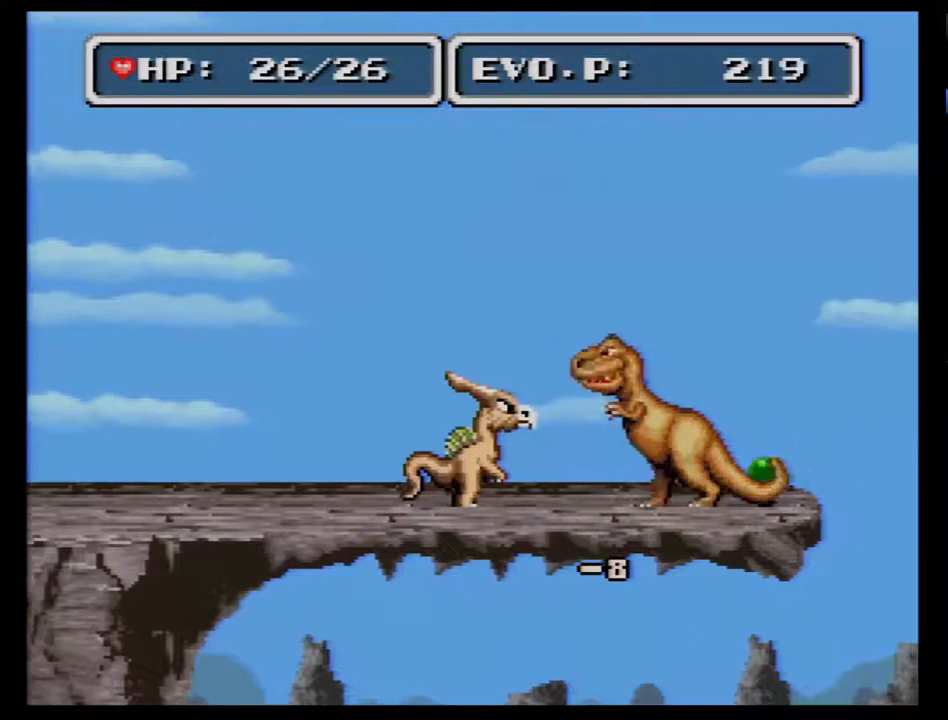
{"buttons": ["DPAD_RIGHT"], "events": [[17, "Y", "down"], [167, "Y", "up"]]}
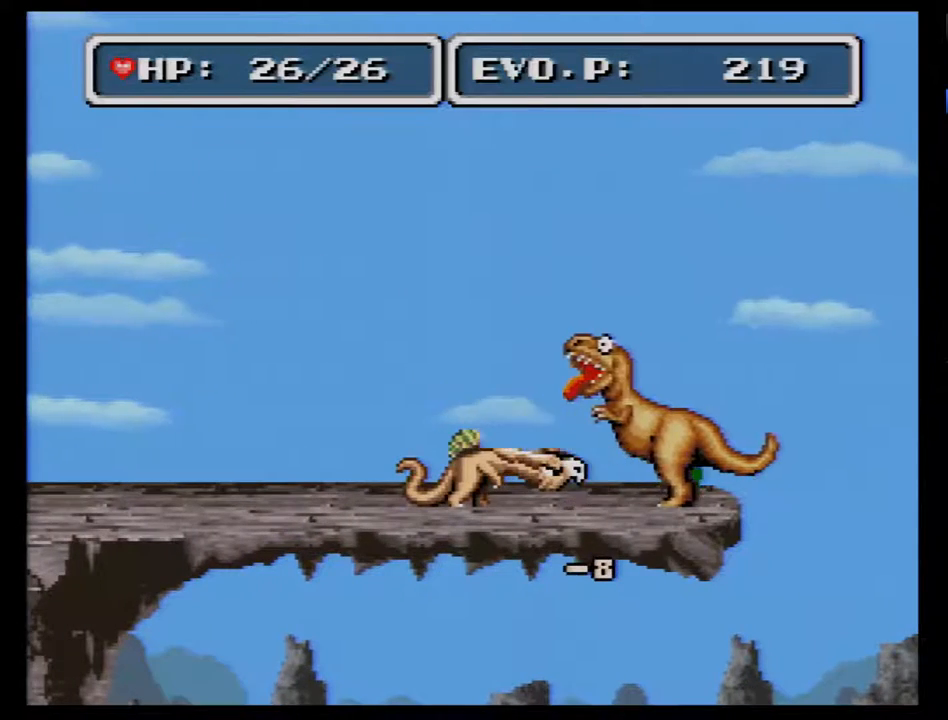
{"buttons": ["DPAD_RIGHT"], "events": [[233, "Y", "down"], [450, "Y", "up"]]}
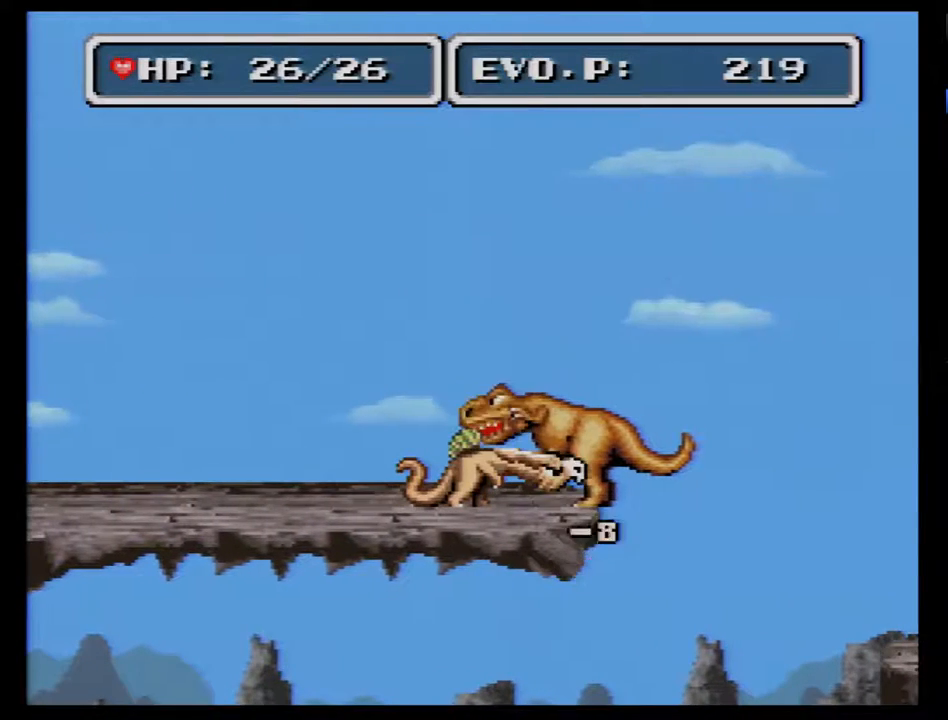
{"buttons": [], "events": [[200, "DPAD_RIGHT", "up"]]}
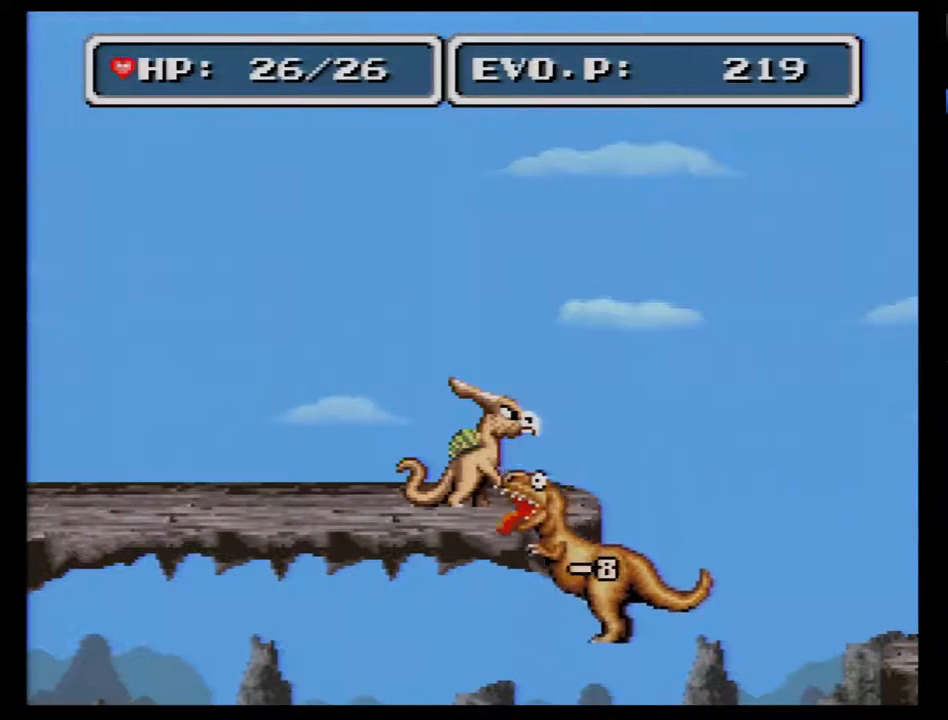
{"buttons": ["DPAD_LEFT"], "events": [[133, "DPAD_RIGHT", "down"], [383, "DPAD_RIGHT", "up"], [417, "DPAD_LEFT", "down"]]}
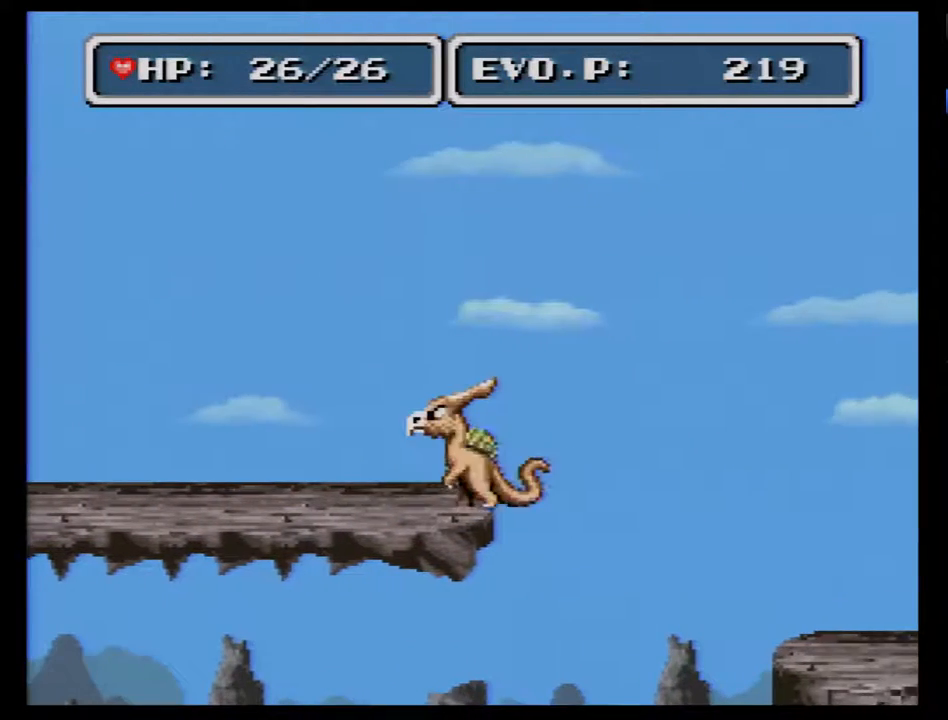
{"buttons": ["DPAD_LEFT"], "events": [[200, "DPAD_LEFT", "up"], [333, "DPAD_LEFT", "down"], [417, "DPAD_LEFT", "up"], [450, "DPAD_LEFT", "down"]]}
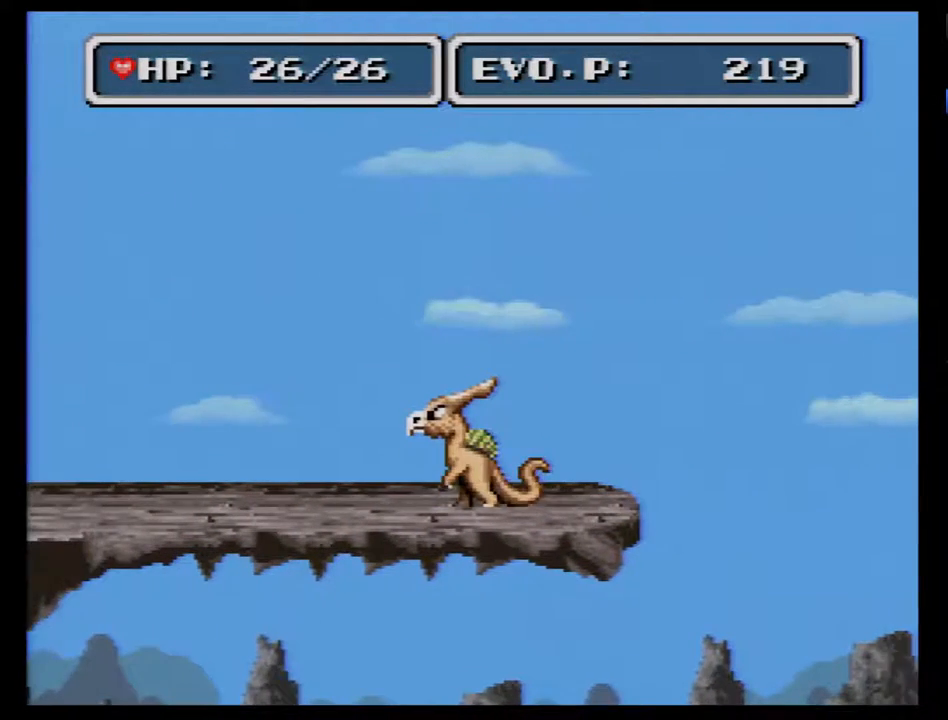
{"buttons": ["DPAD_LEFT"], "events": []}
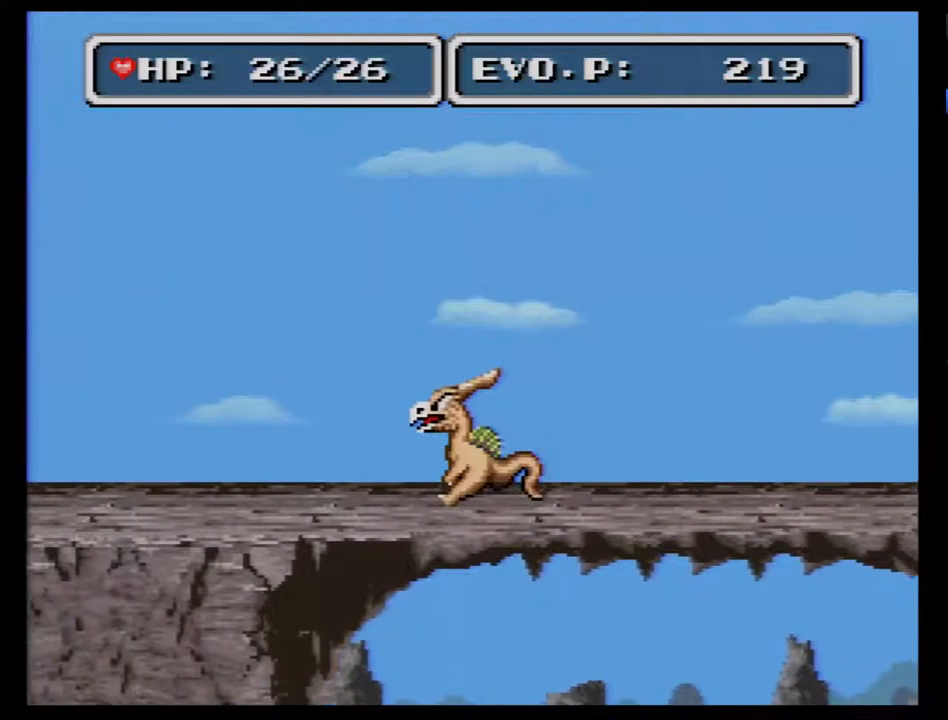
{"buttons": ["DPAD_LEFT"], "events": []}
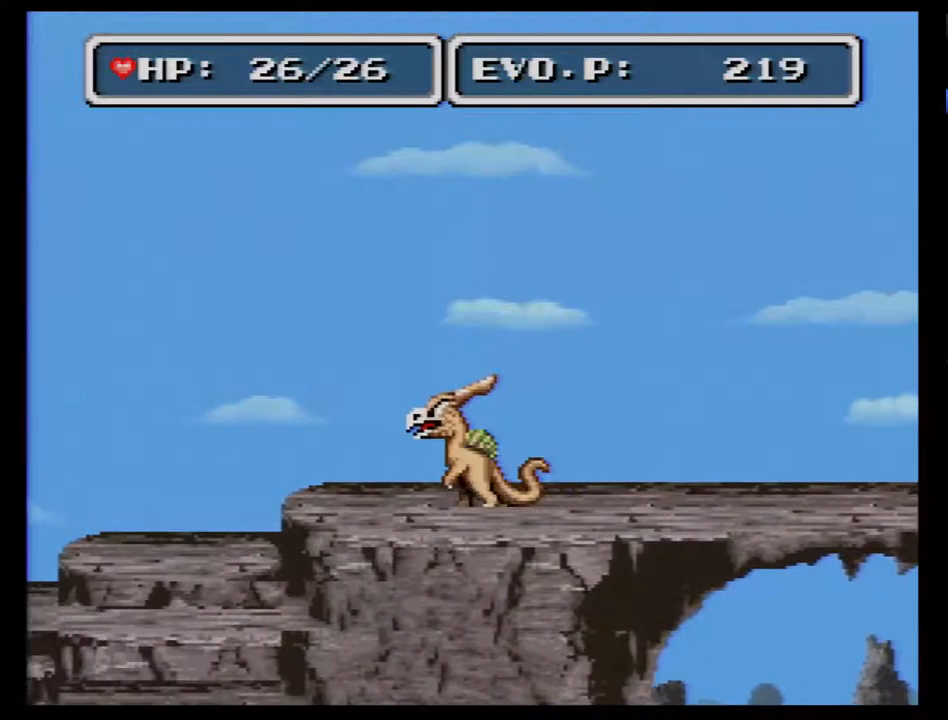
{"buttons": ["DPAD_LEFT"], "events": []}
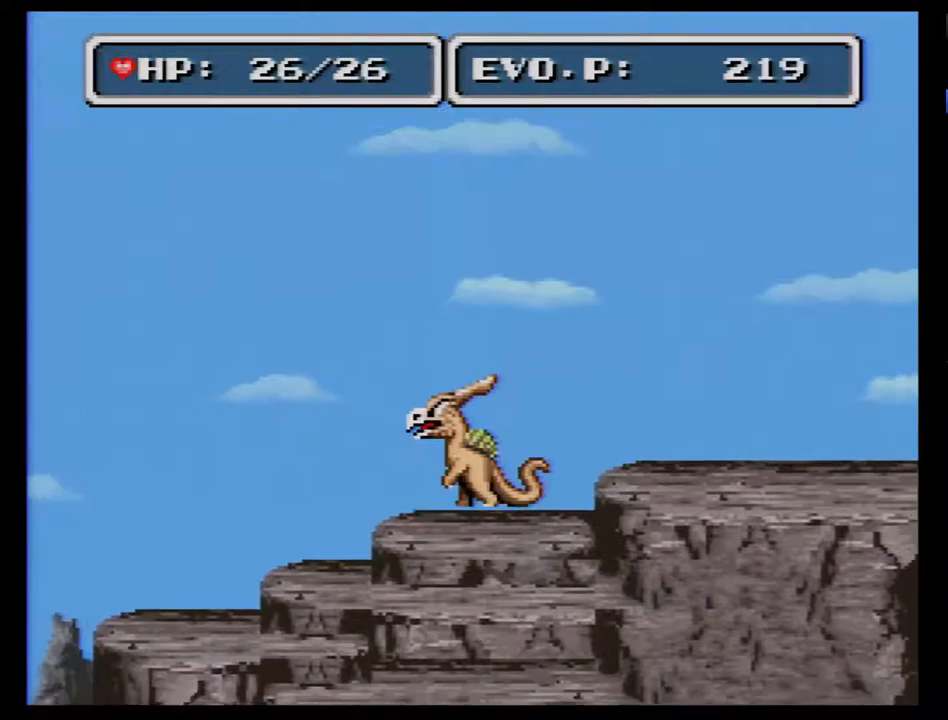
{"buttons": [], "events": [[33, "DPAD_LEFT", "up"]]}
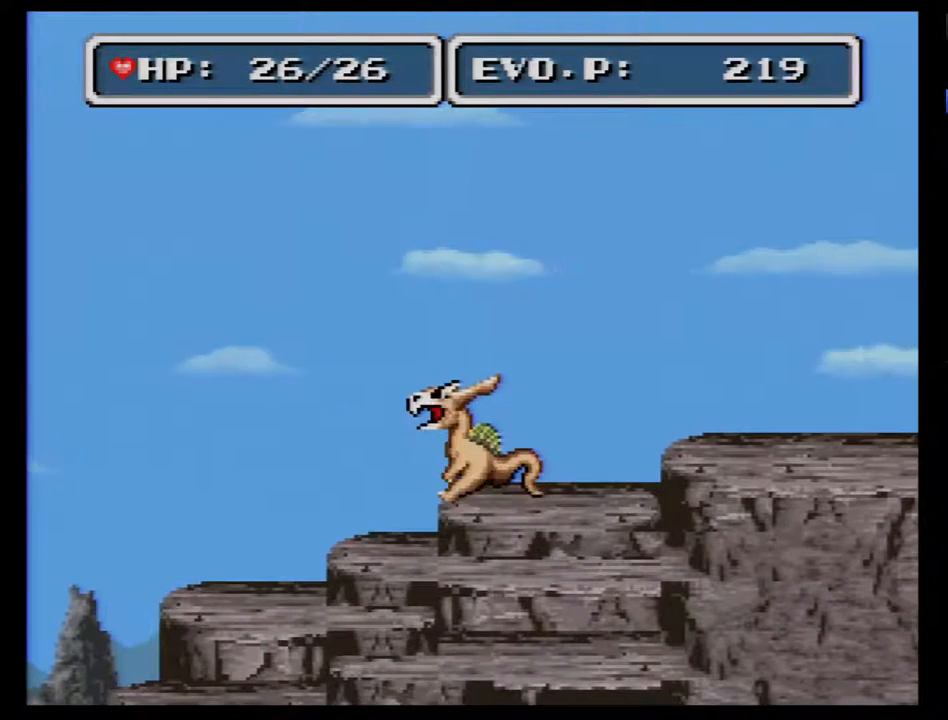
{"buttons": [], "events": []}
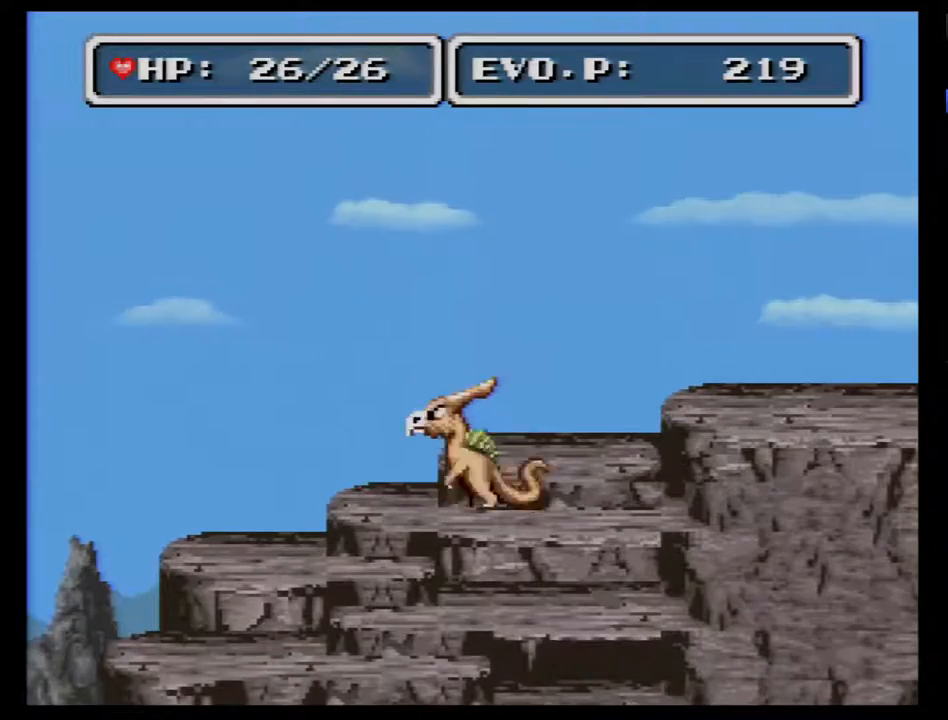
{"buttons": [], "events": []}
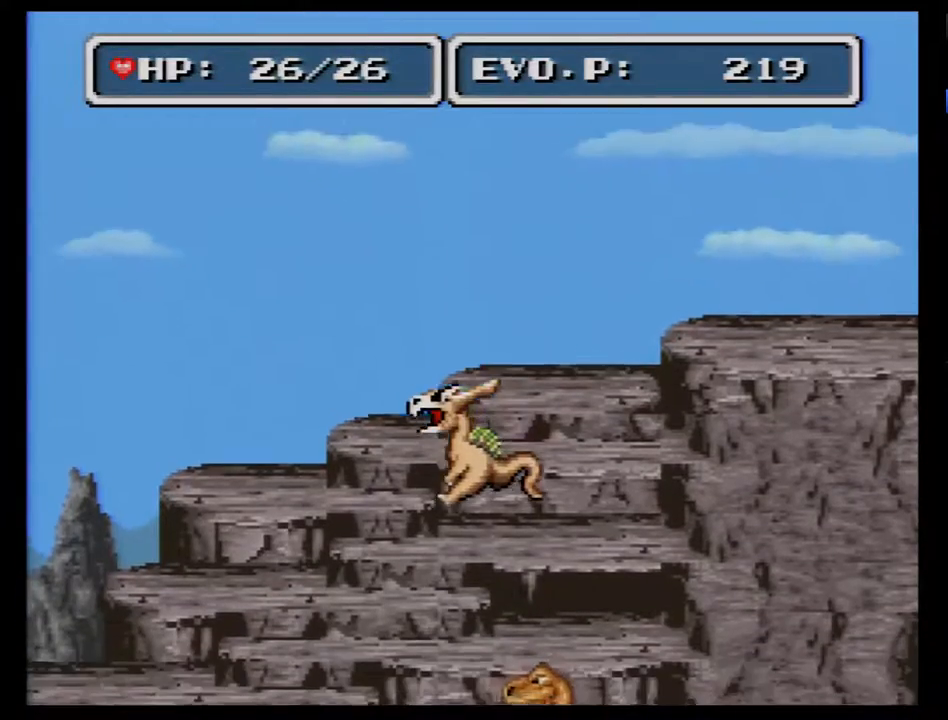
{"buttons": ["DPAD_RIGHT"], "events": [[283, "DPAD_RIGHT", "down"]]}
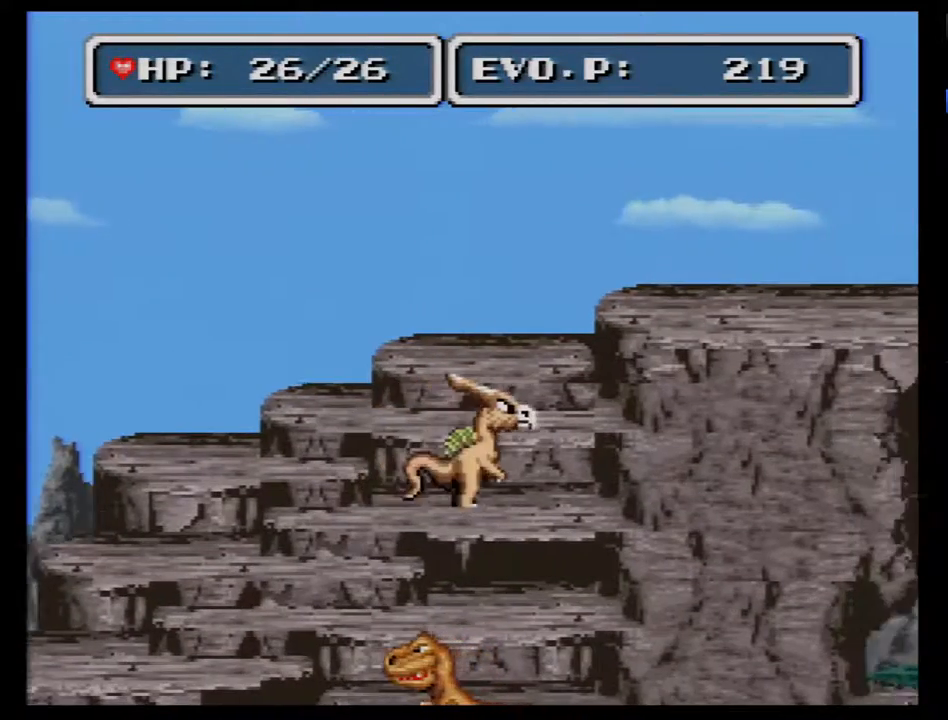
{"buttons": [], "events": [[117, "DPAD_RIGHT", "up"], [250, "DPAD_LEFT", "down"], [433, "DPAD_LEFT", "up"]]}
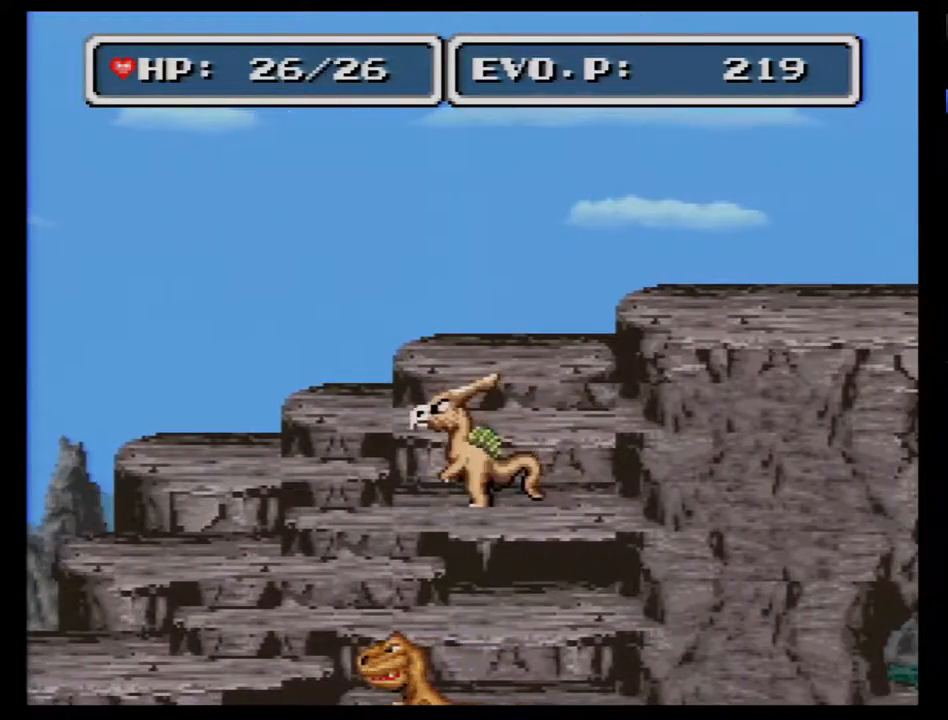
{"buttons": ["DPAD_RIGHT"], "events": [[67, "DPAD_RIGHT", "down"]]}